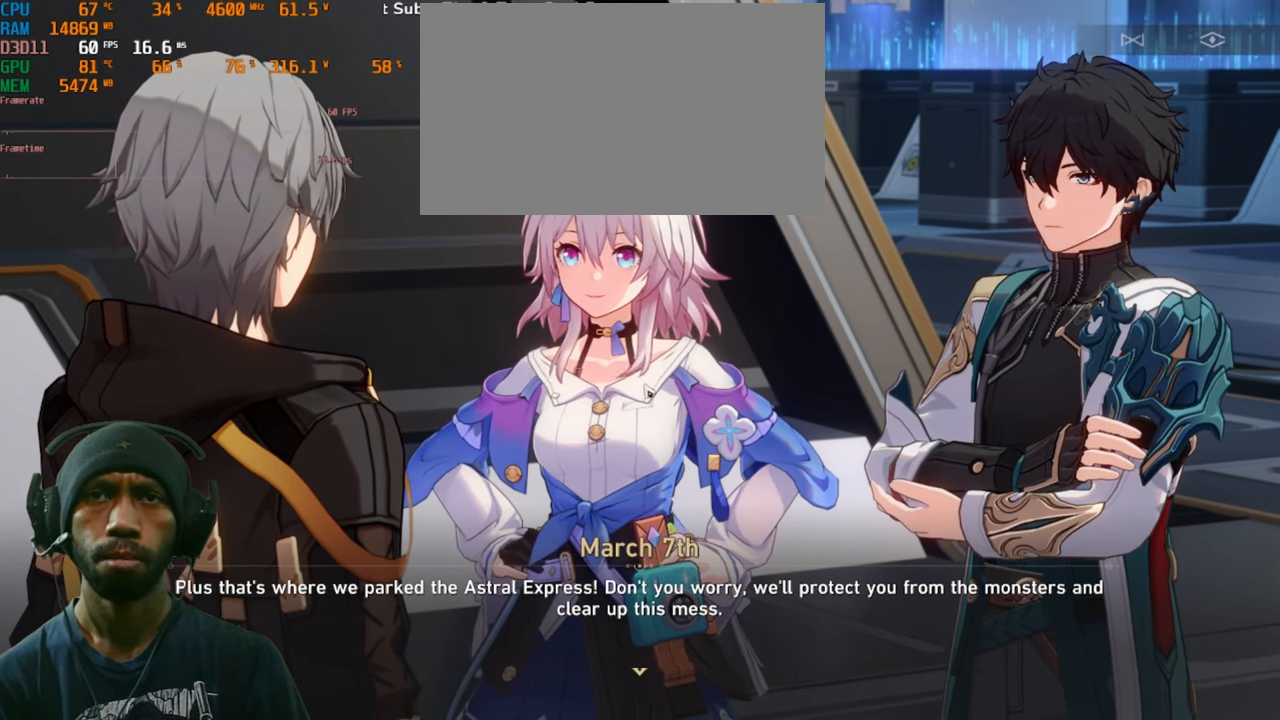
Gameplay with keyboard and mouse; each line is a JSON object with the keys and mouse buttons held at the frame after it. "events" lists presses ("down") and releases ("up") of "1", "2", "3", "4", "5", "a", "alt", "b", "c", "ctrl", "d", "e", "f", "g", "q", "r", "s", "shift", "space", "t", "tab", "v", "w", "x", "z", "mouse_left", "mouse_right", "mouse_mb4" and "mouse_mb5" between this image and that frame as [ms after this image, input, new state], when the widget could be followed in between. "mouse_left", "mouse_right", "mouse_mb4", "mouse_mb5" = the "left", "right", "mb4", "mb5" buttons of the "mouse" list. No other keys are recorded. Mouse movement is not recorded. Not read: mouse_wheel.
{"keys": [], "mouse": [], "events": [[116, "mouse_left", "down"], [266, "mouse_left", "up"]]}
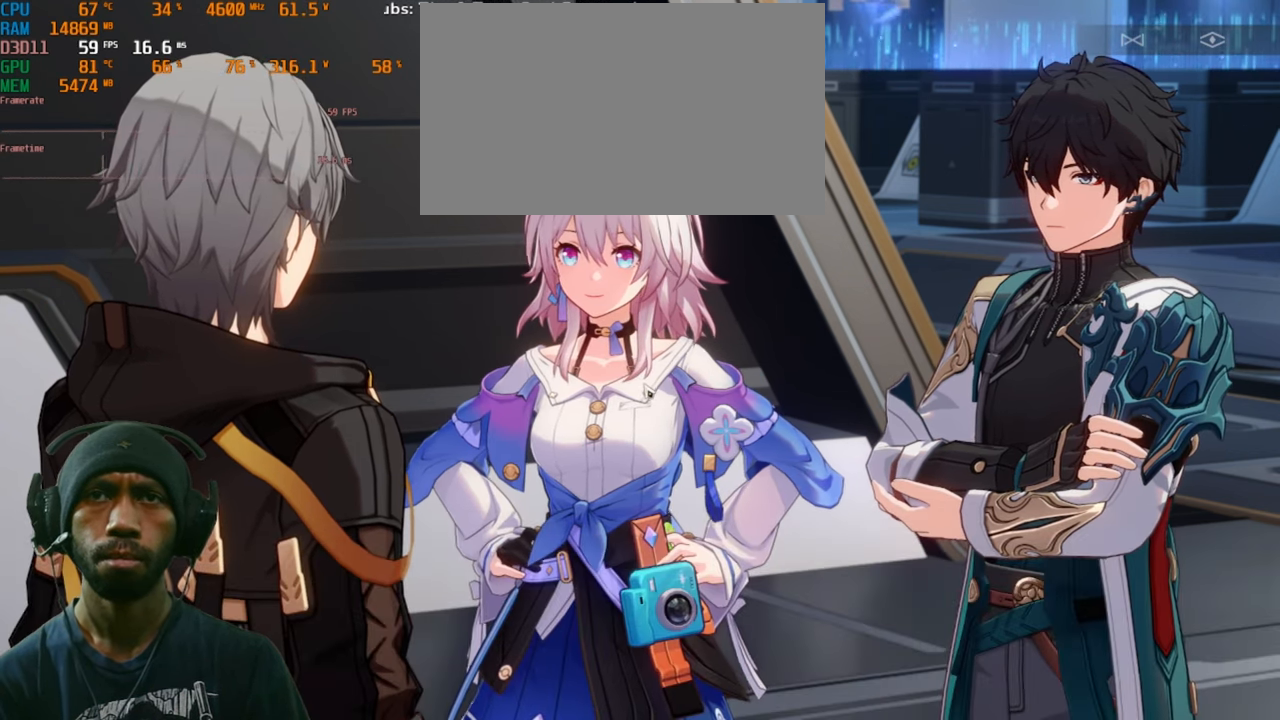
{"keys": [], "mouse": [], "events": []}
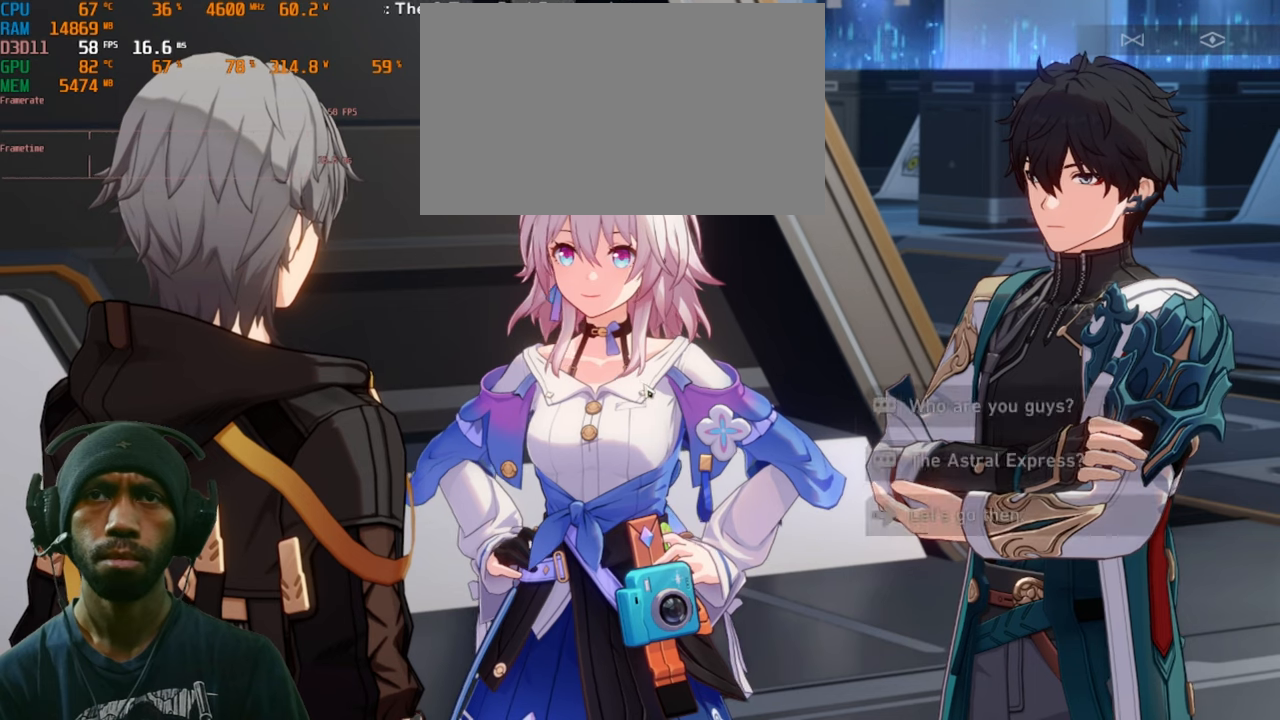
{"keys": [], "mouse": [], "events": []}
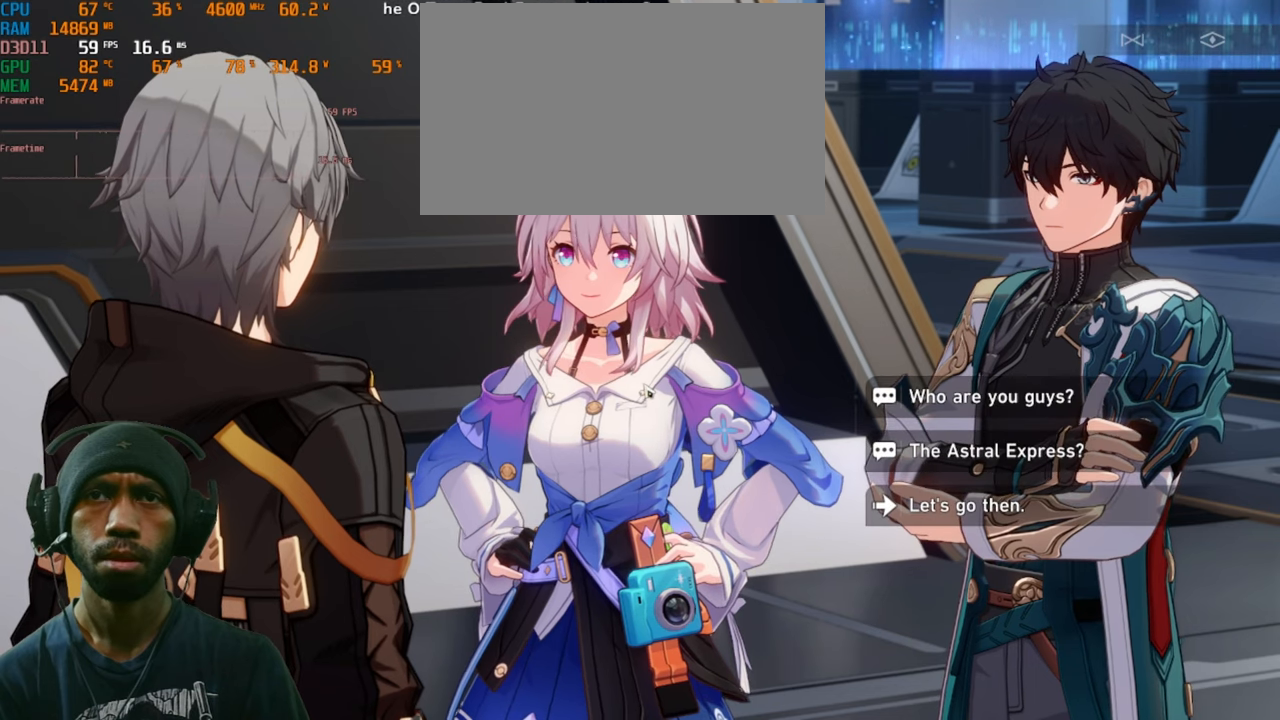
{"keys": [], "mouse": [], "events": []}
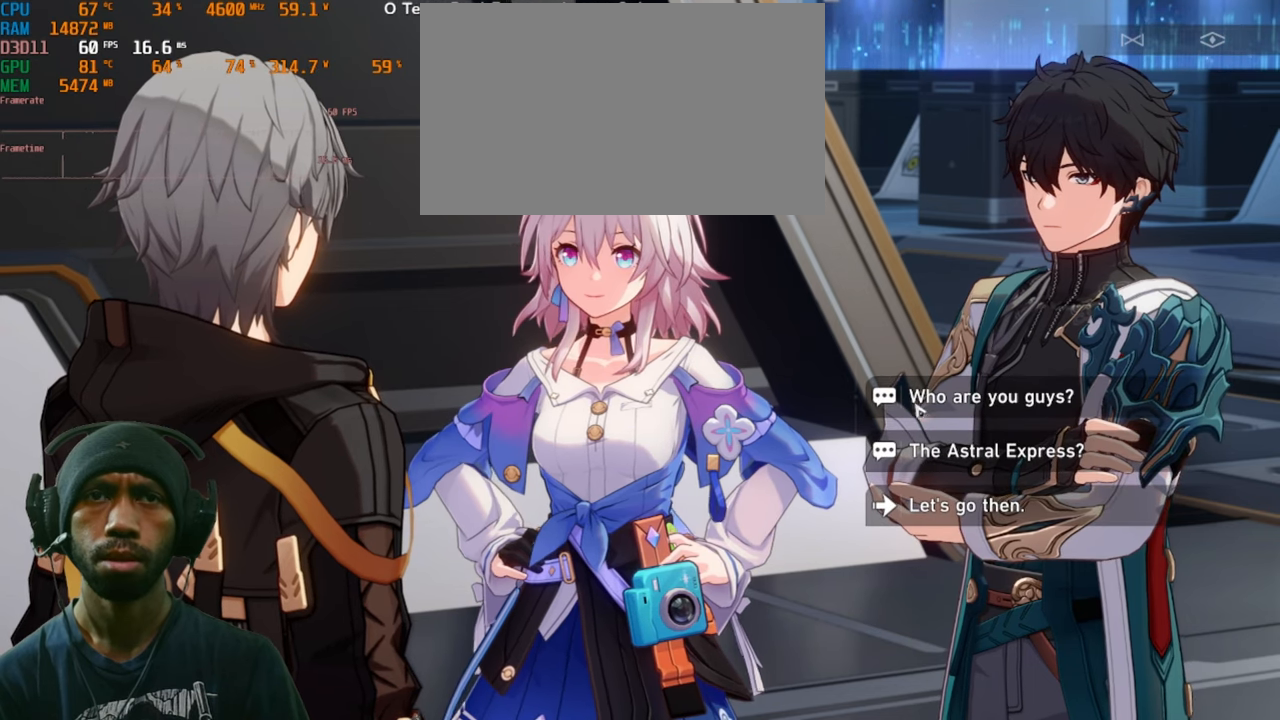
{"keys": [], "mouse": [], "events": []}
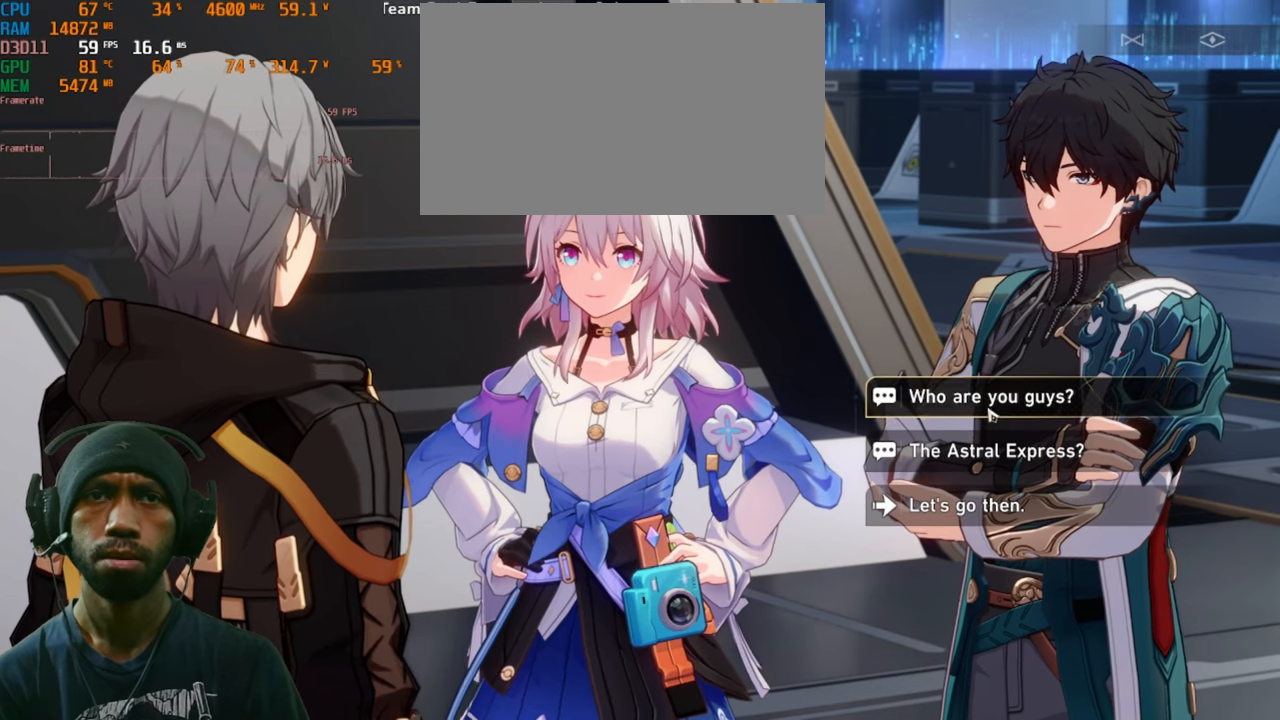
{"keys": [], "mouse": [], "events": []}
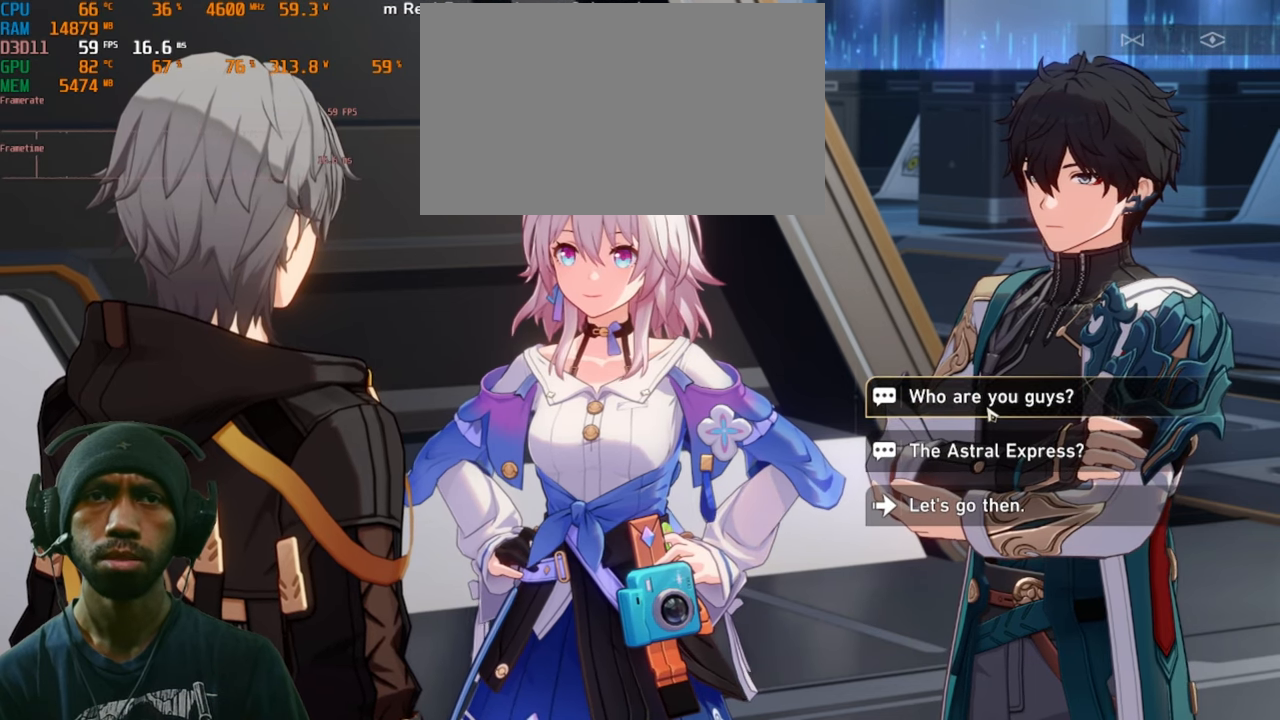
{"keys": [], "mouse": [], "events": []}
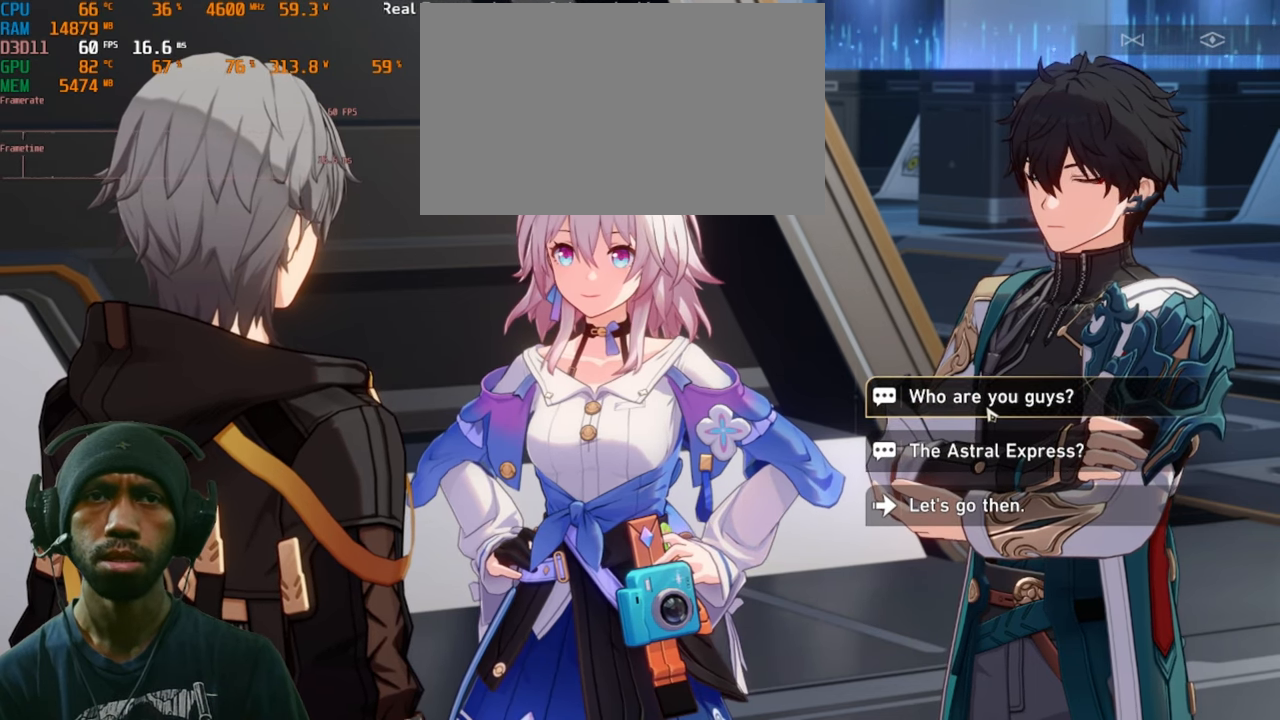
{"keys": [], "mouse": [], "events": []}
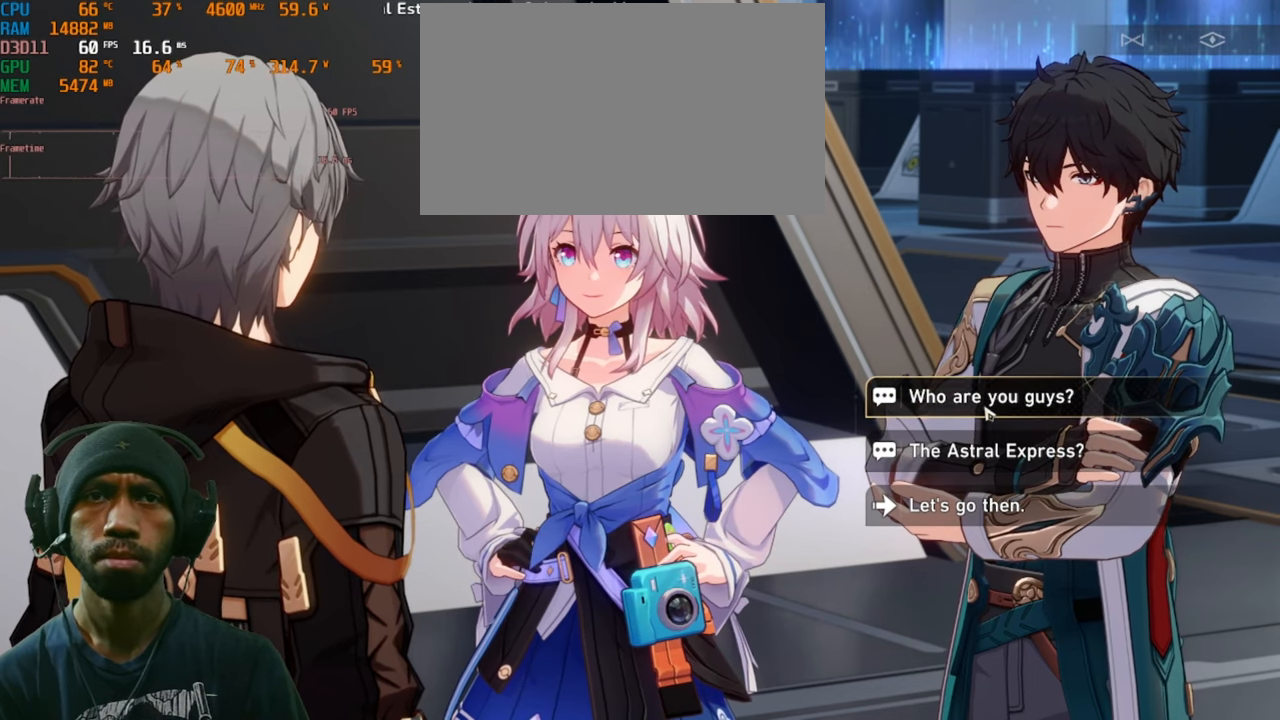
{"keys": [], "mouse": ["left"], "events": [[400, "mouse_left", "down"]]}
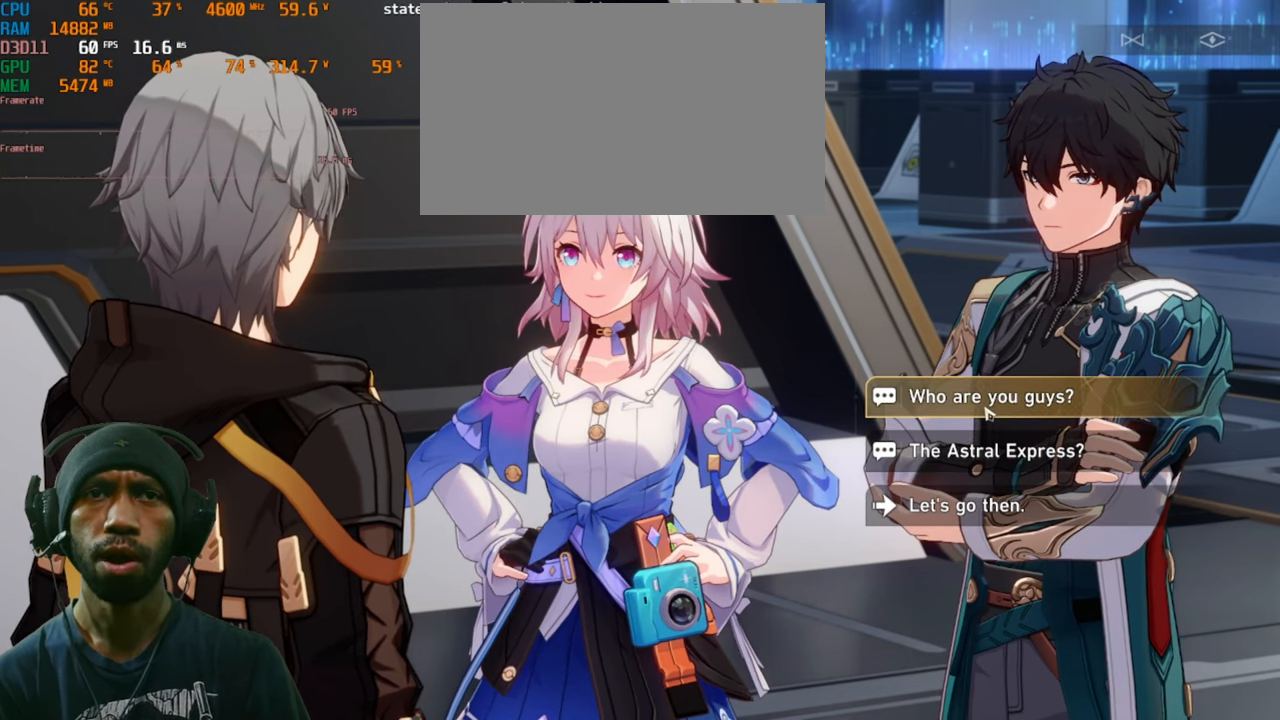
{"keys": [], "mouse": [], "events": [[33, "mouse_left", "up"]]}
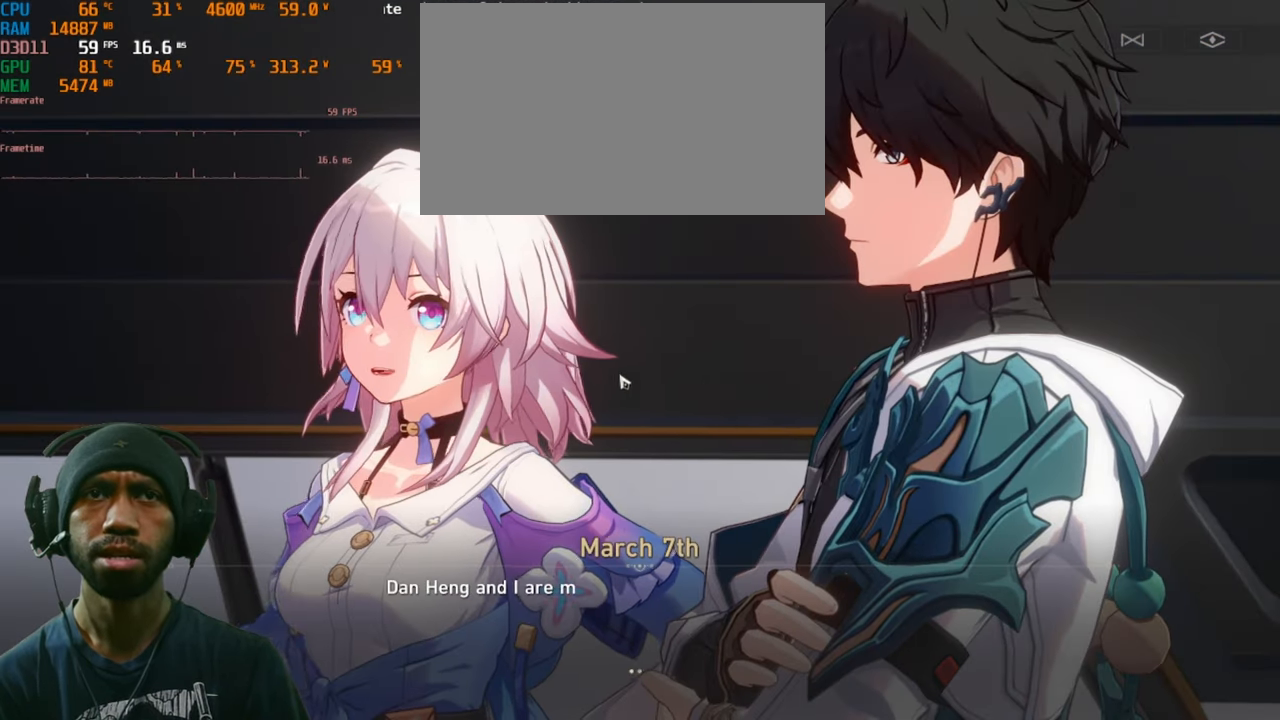
{"keys": [], "mouse": [], "events": []}
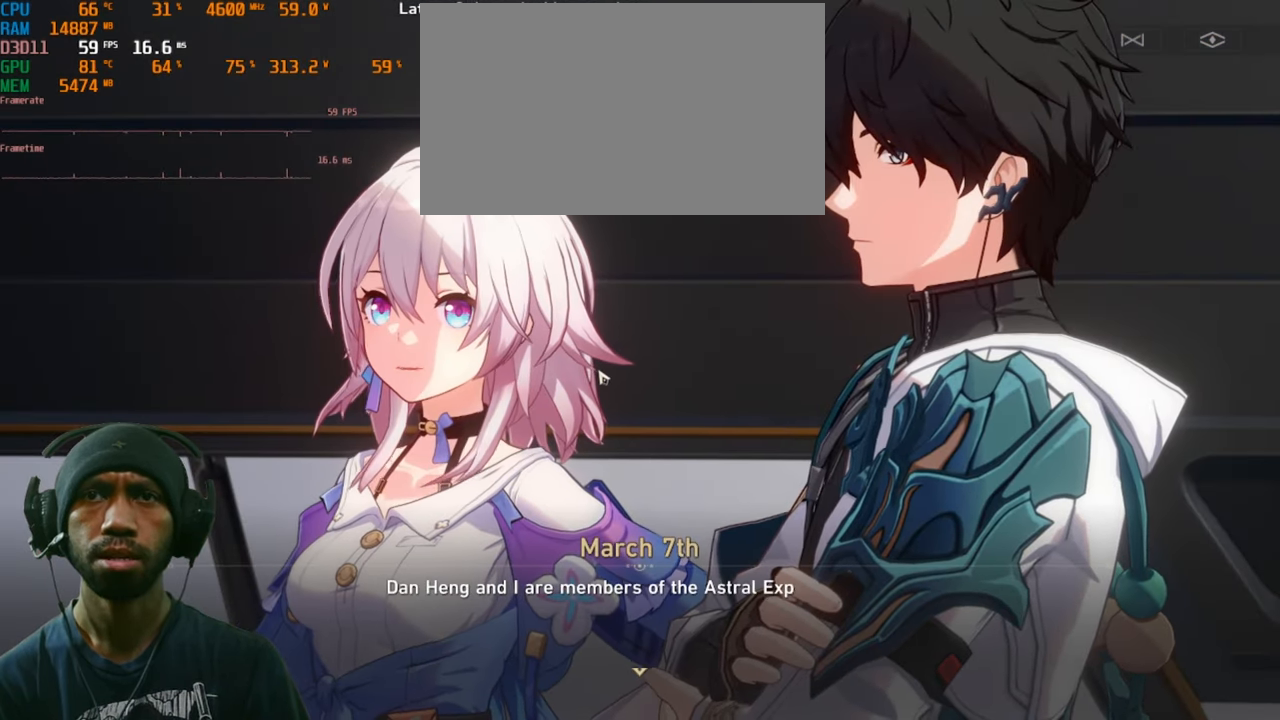
{"keys": [], "mouse": [], "events": []}
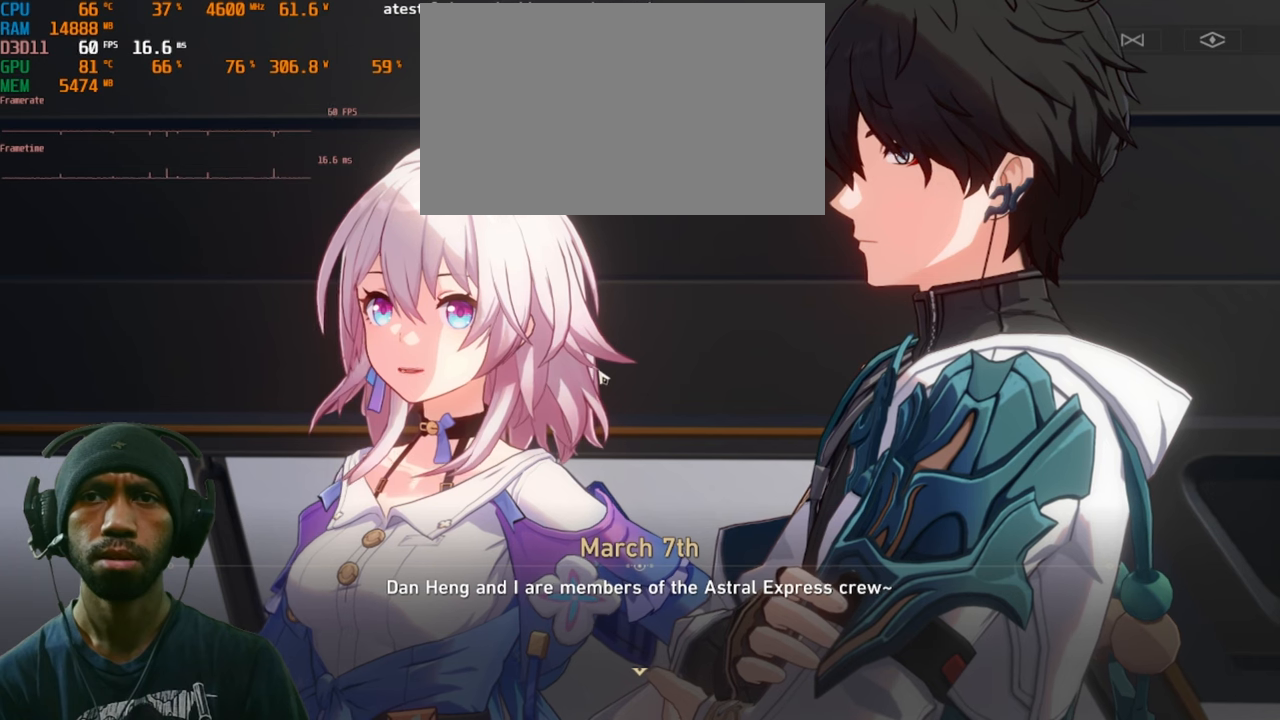
{"keys": [], "mouse": [], "events": []}
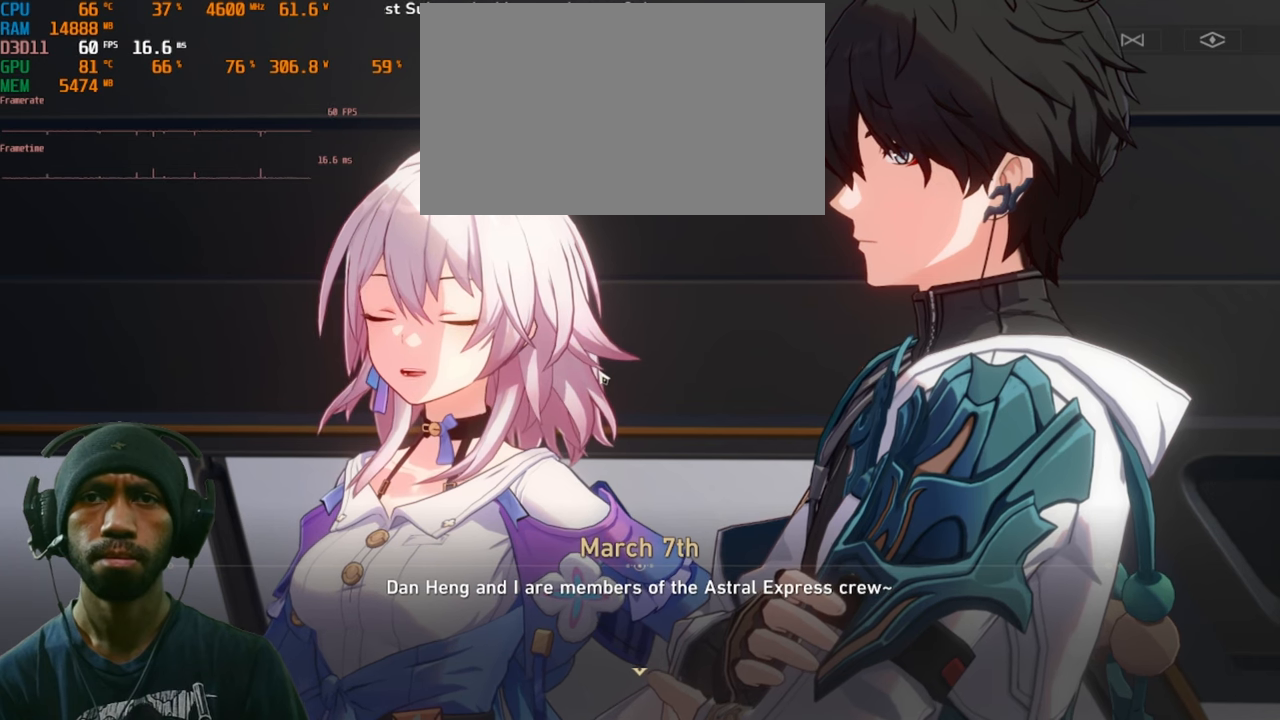
{"keys": [], "mouse": [], "events": []}
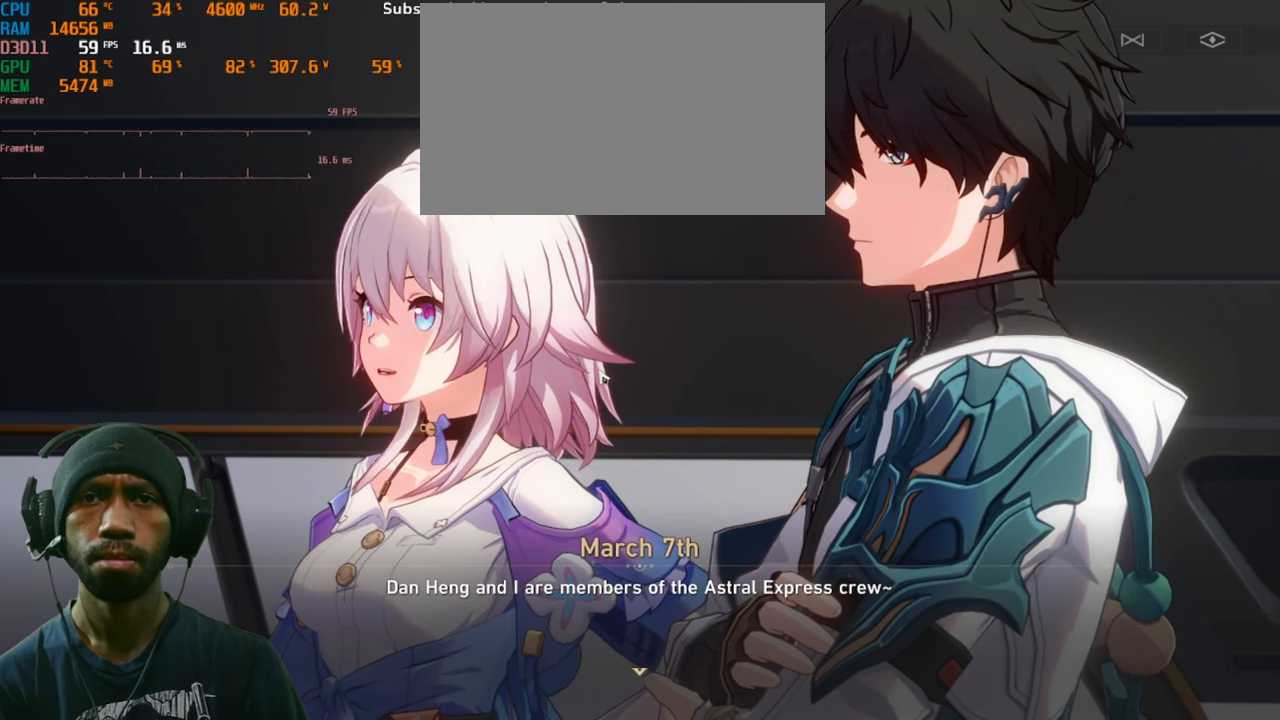
{"keys": [], "mouse": [], "events": []}
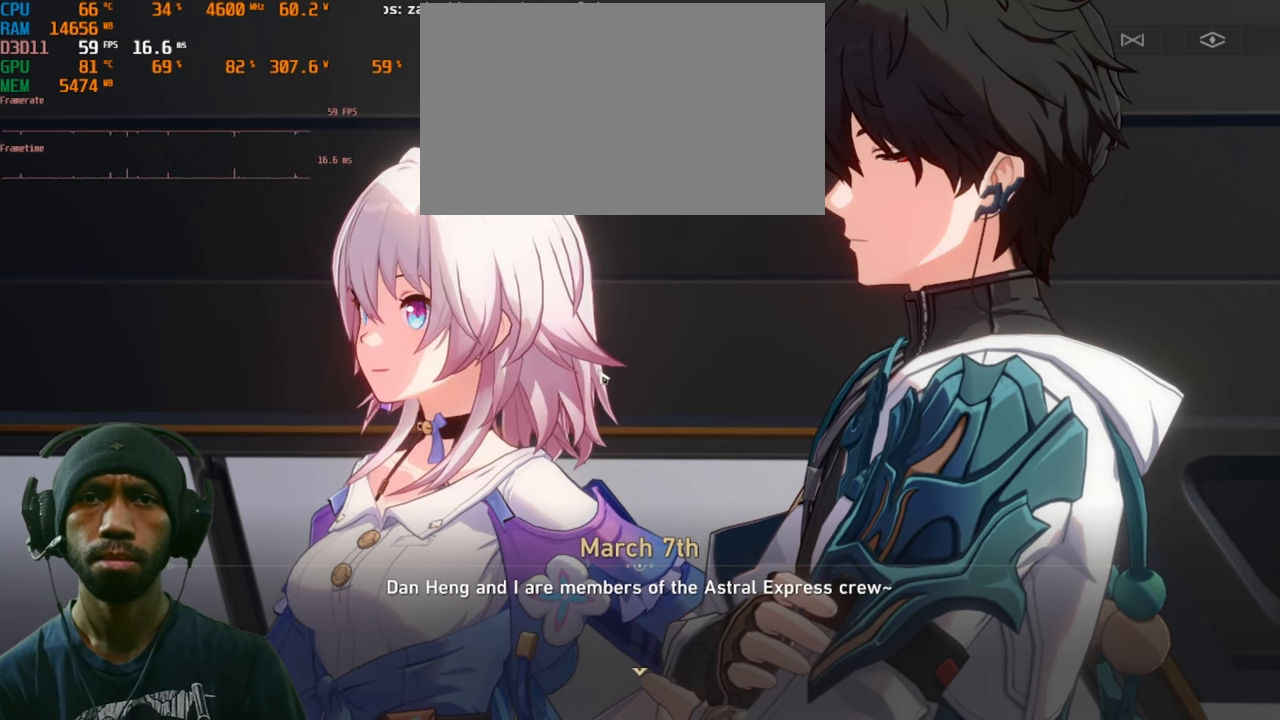
{"keys": [], "mouse": [], "events": []}
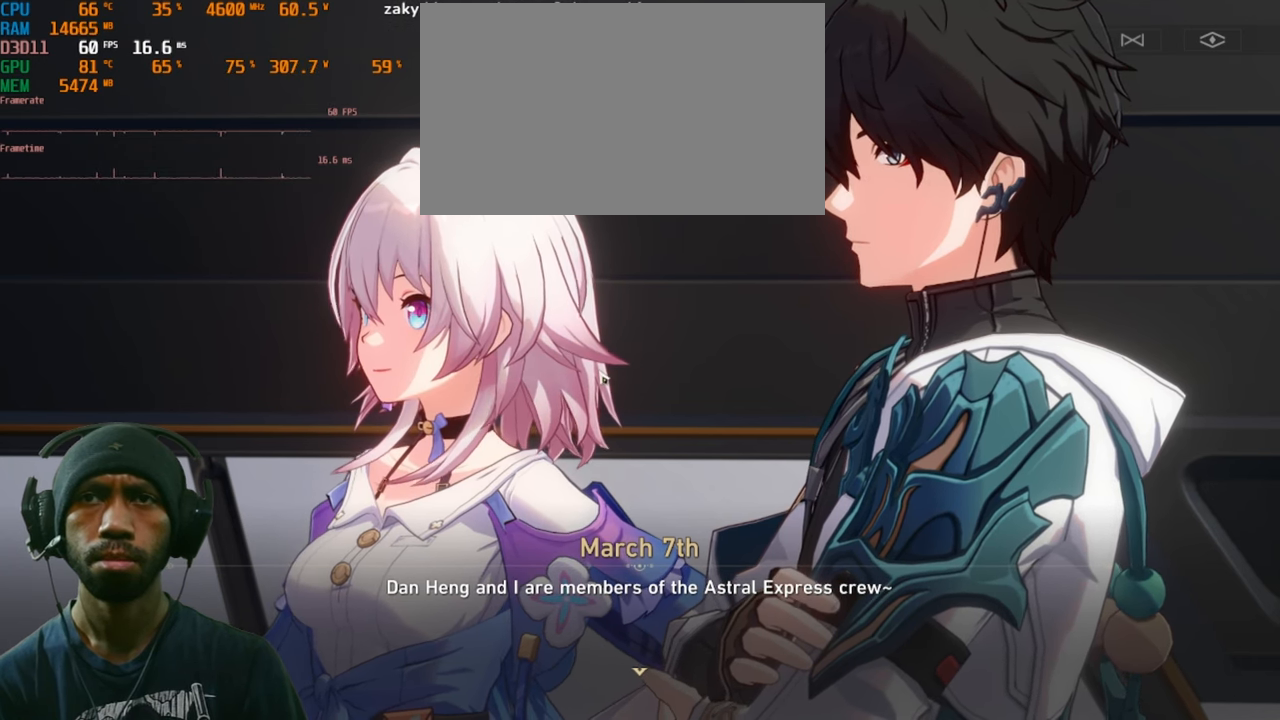
{"keys": [], "mouse": [], "events": []}
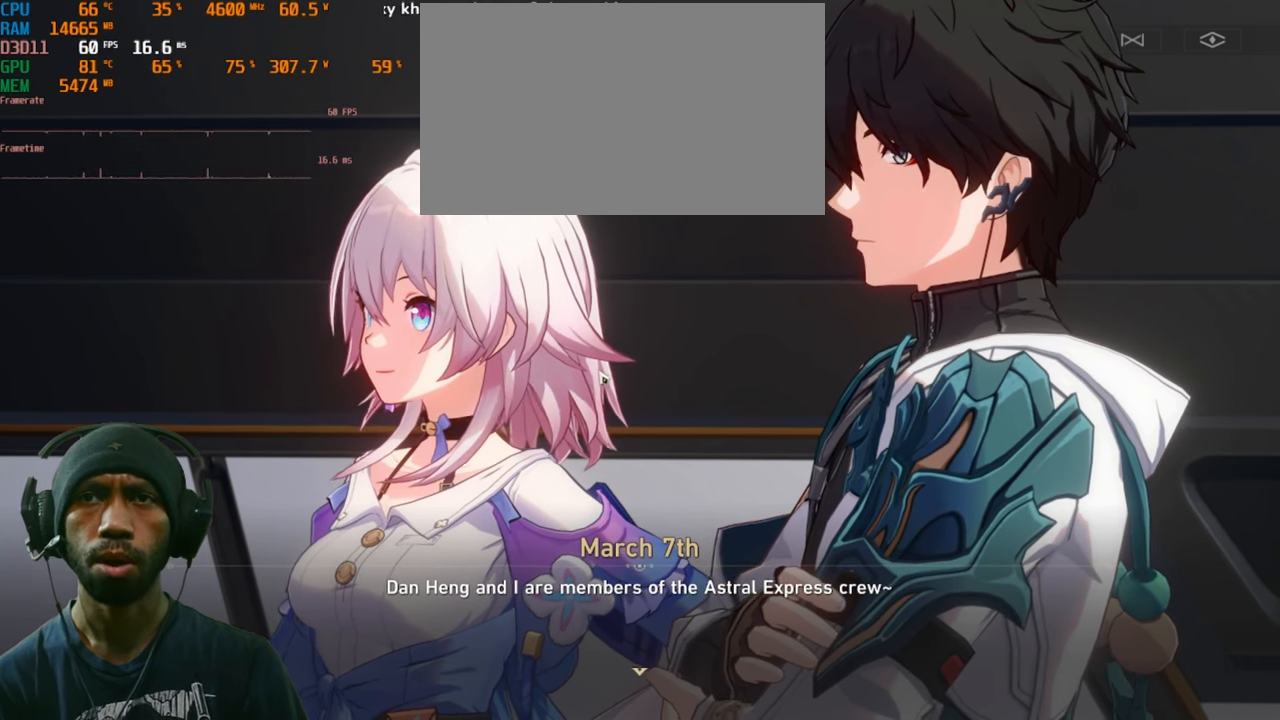
{"keys": [], "mouse": ["left"], "events": [[367, "mouse_left", "down"]]}
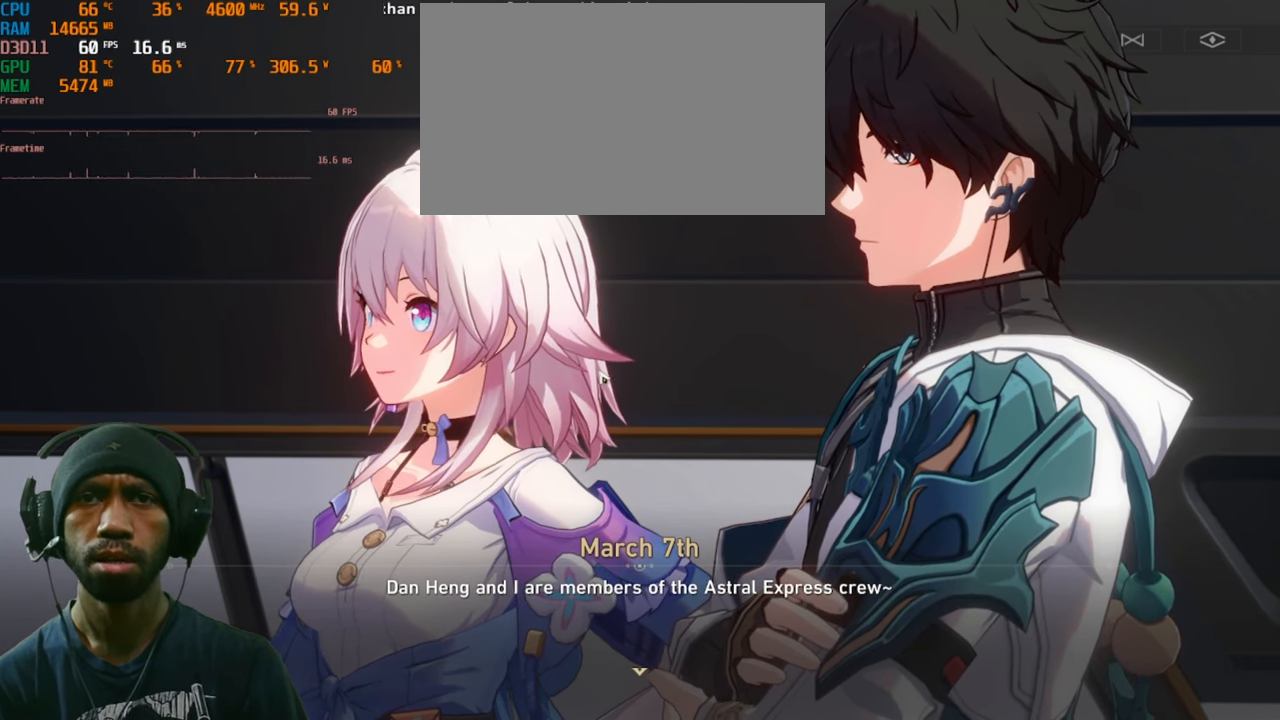
{"keys": [], "mouse": [], "events": [[34, "mouse_left", "up"]]}